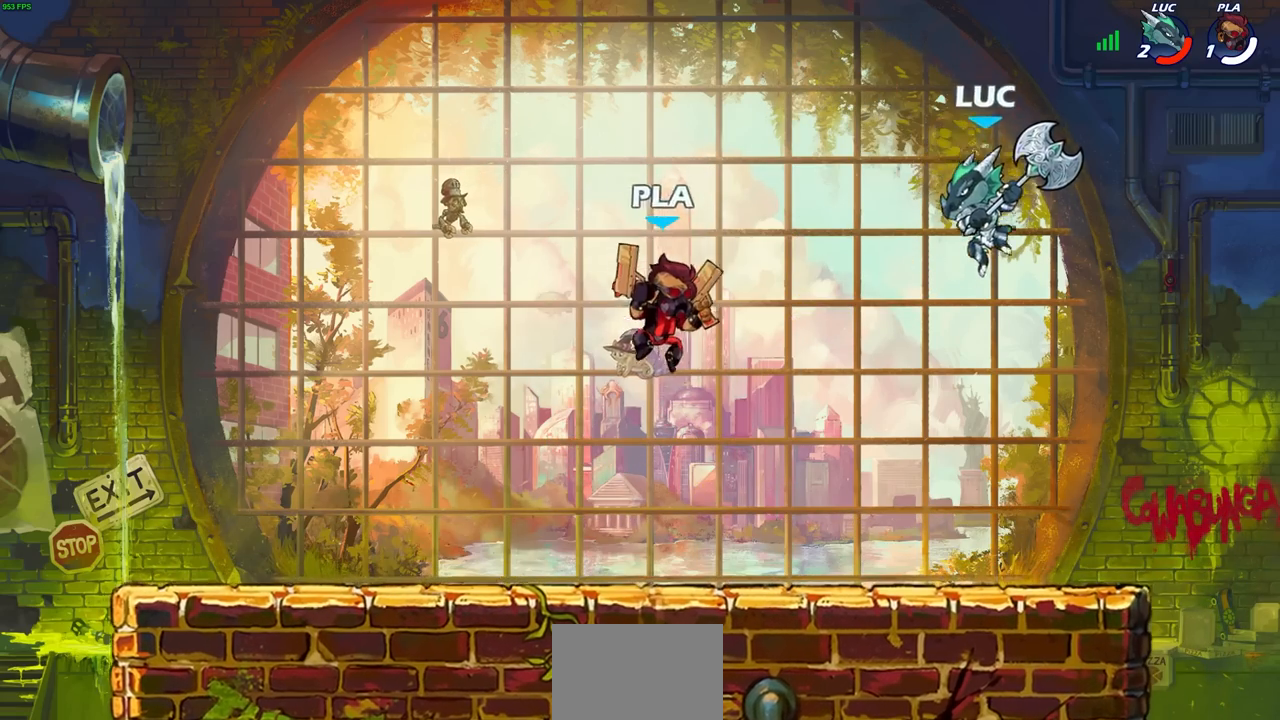
Gameplay with a controller (PlayStation layout); each line is a JSON object with the inputs held at the frame after it. "events" lists button and stick changes between this image and that frame as [ms after this image, input, new state], when the widget could be followed in between. Not read: right_stick.
{"buttons": [], "left_stick": "center", "events": [[33, "left_stick", "up-left"], [50, "CROSS", "down"], [117, "left_stick", "left"], [167, "CROSS", "up"], [300, "left_stick", "down"], [383, "left_stick", "right"], [500, "left_stick", "center"]]}
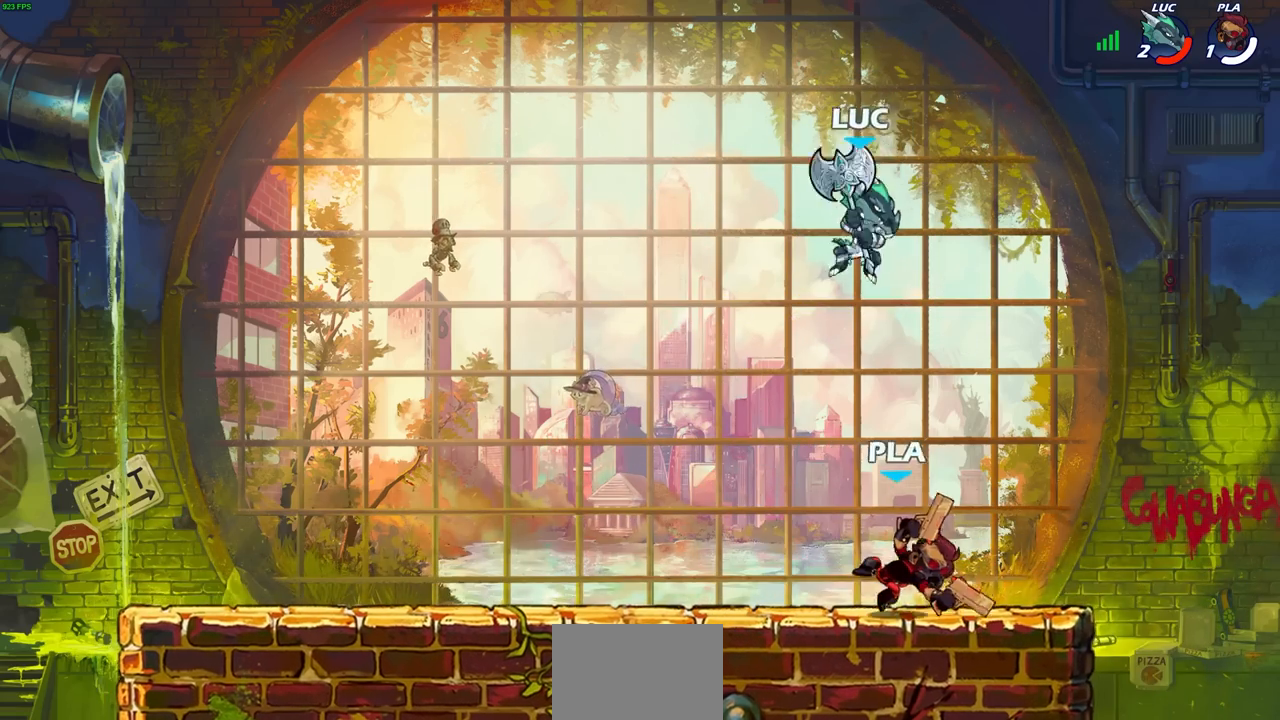
{"buttons": [], "left_stick": "up-right", "events": [[33, "left_stick", "down-right"], [67, "R1", "down"], [133, "R1", "up"], [167, "left_stick", "center"], [500, "left_stick", "up-right"]]}
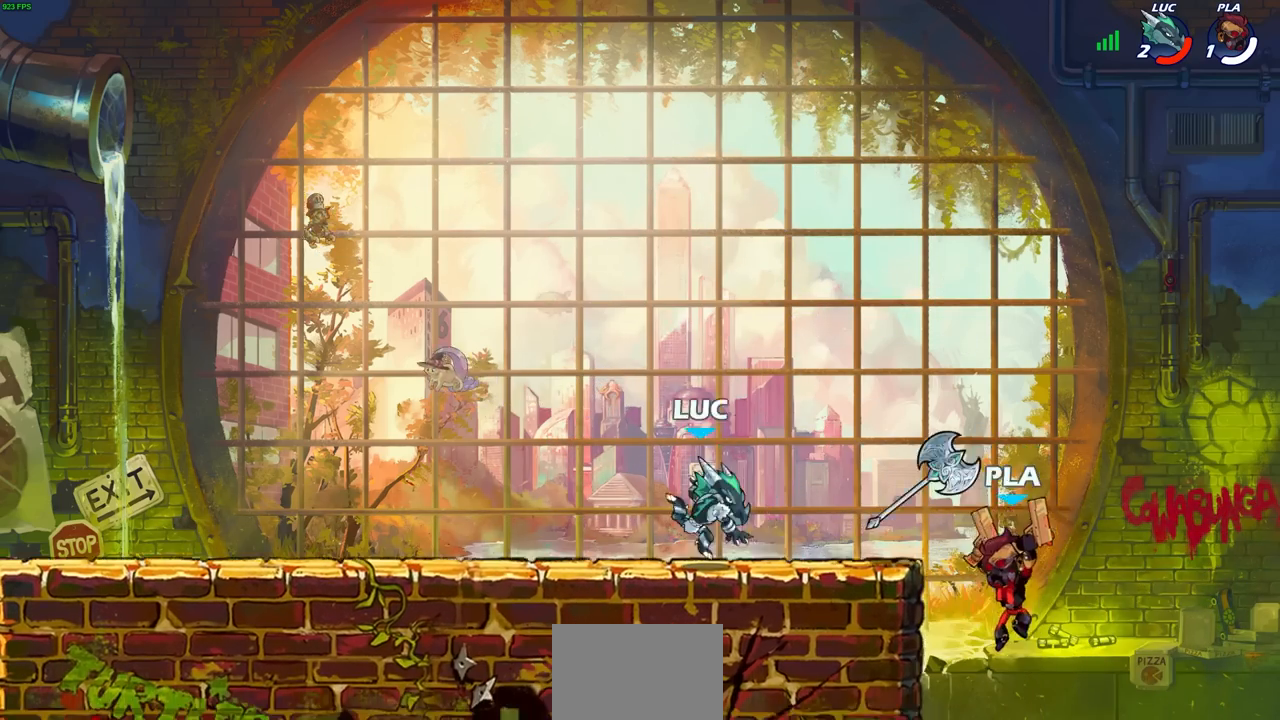
{"buttons": [], "left_stick": "left", "events": [[117, "left_stick", "center"], [467, "left_stick", "left"]]}
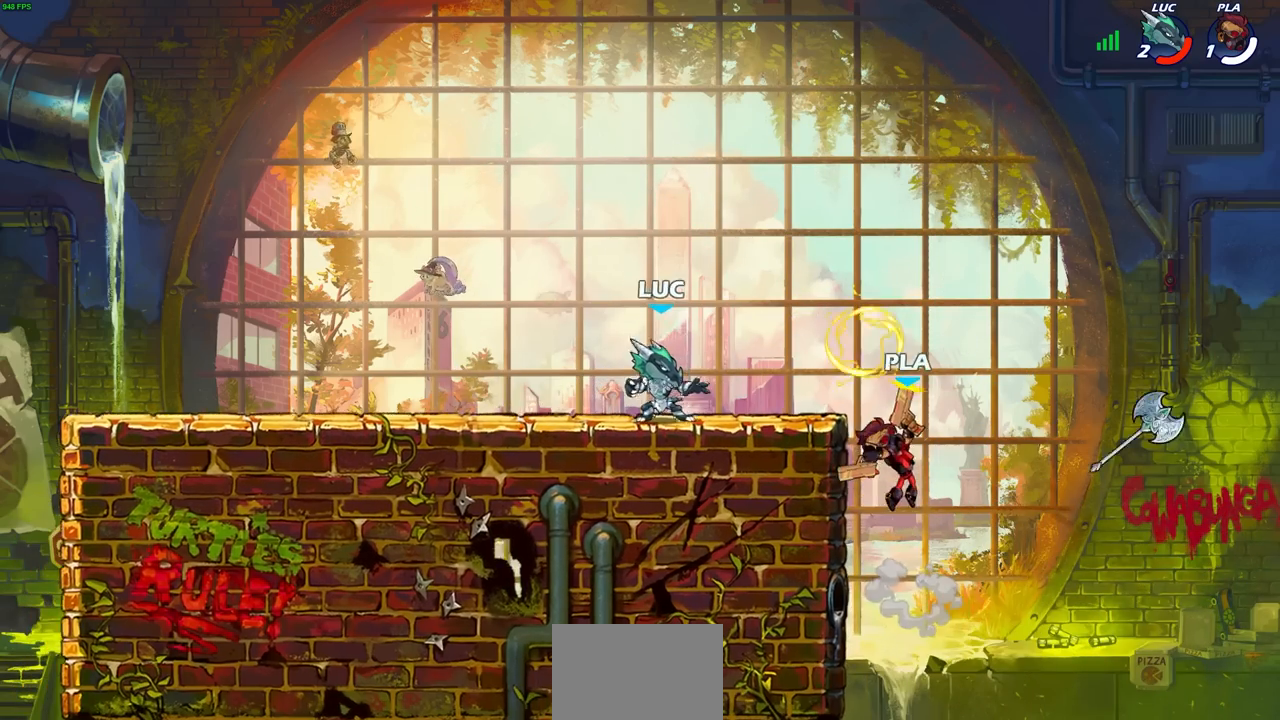
{"buttons": [], "left_stick": "right", "events": [[233, "left_stick", "right"]]}
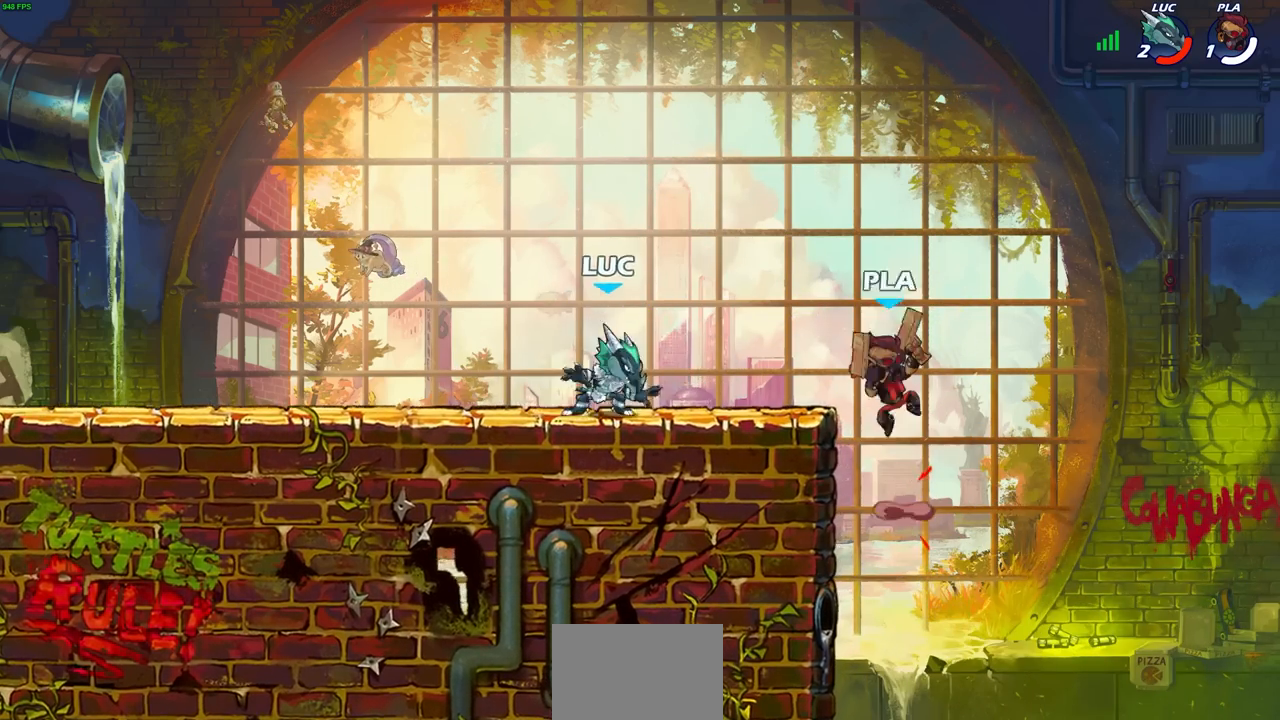
{"buttons": [], "left_stick": "up-right", "events": [[200, "left_stick", "down"], [350, "left_stick", "left"], [467, "left_stick", "up-right"]]}
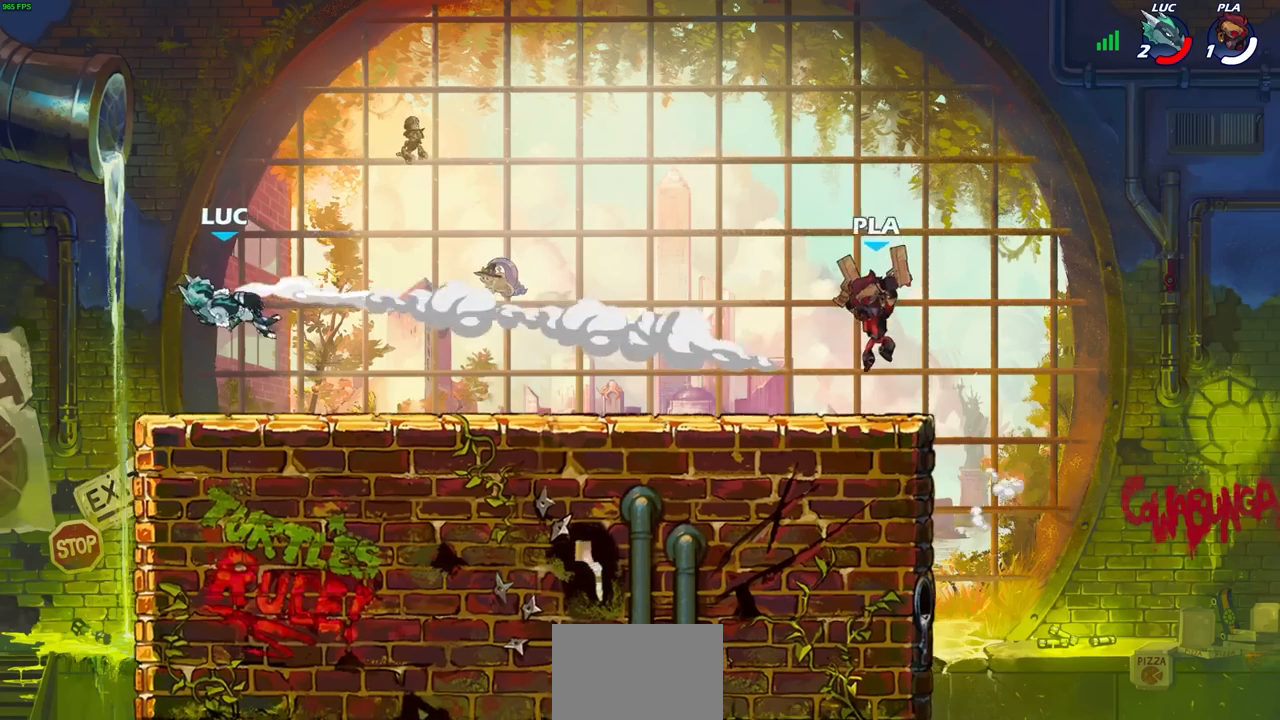
{"buttons": ["R2"], "left_stick": "right", "events": [[17, "left_stick", "center"], [183, "left_stick", "right"], [333, "R2", "down"]]}
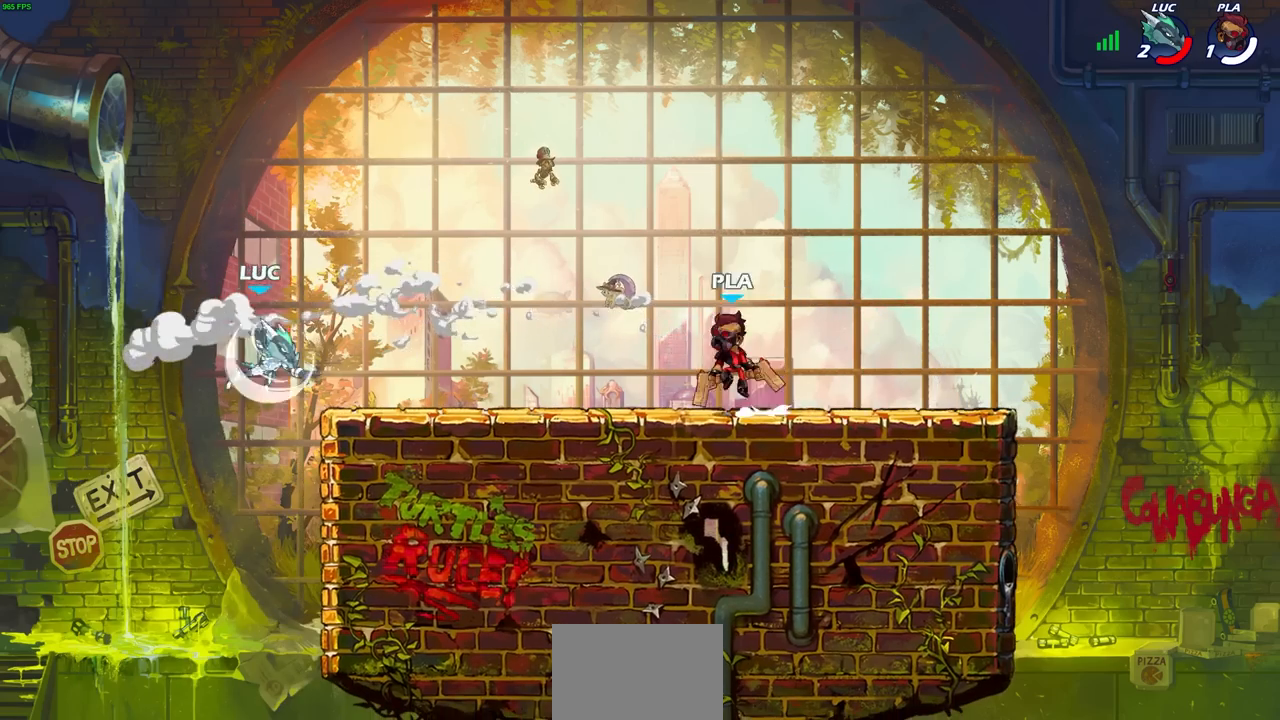
{"buttons": ["CROSS"], "left_stick": "up", "events": [[33, "R2", "up"], [100, "CROSS", "down"], [217, "left_stick", "up-right"], [267, "CROSS", "up"], [317, "CROSS", "down"], [417, "left_stick", "up"]]}
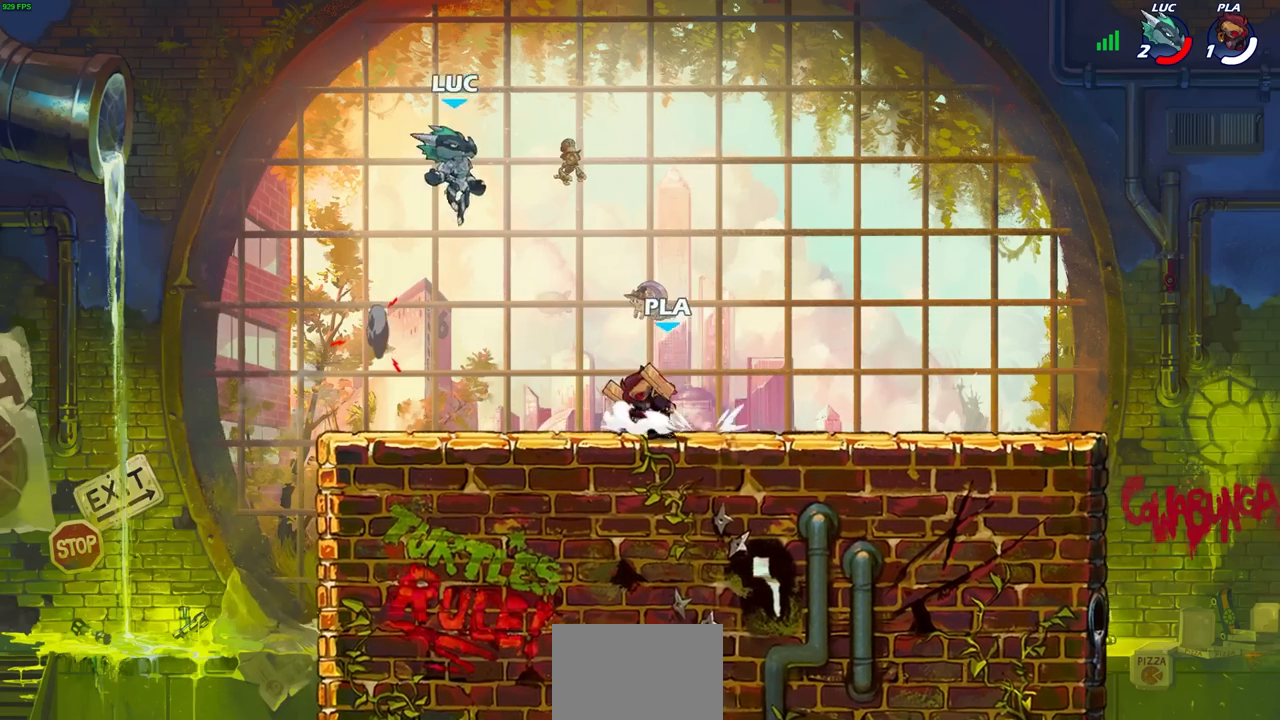
{"buttons": [], "left_stick": "left", "events": [[67, "CROSS", "up"], [83, "left_stick", "right"], [233, "left_stick", "down-left"], [433, "left_stick", "left"]]}
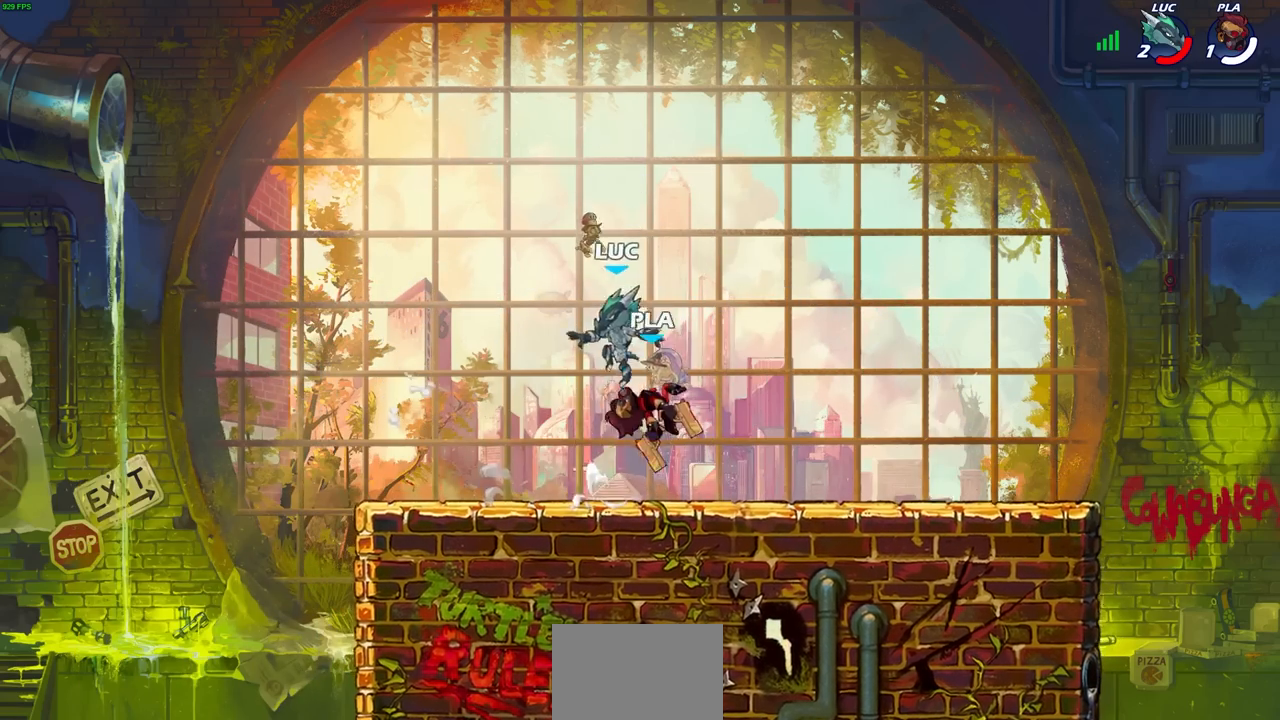
{"buttons": [], "left_stick": "up-right", "events": [[417, "left_stick", "up-right"]]}
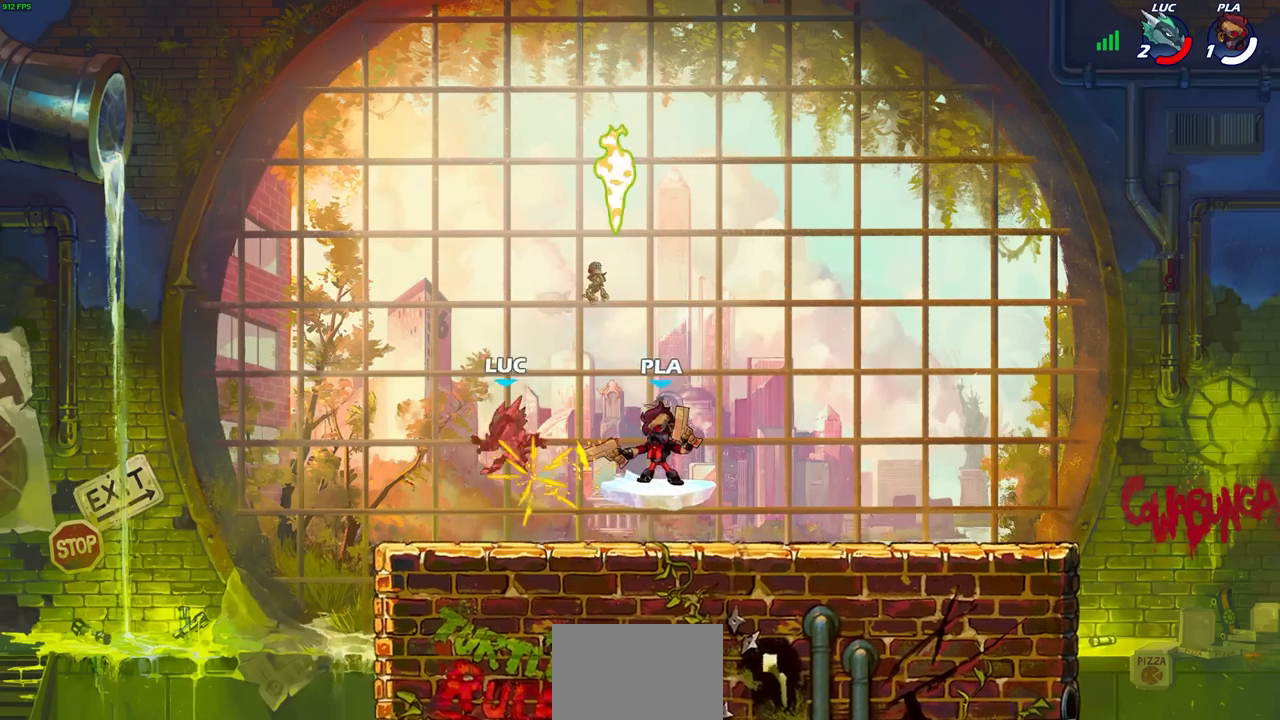
{"buttons": ["R2"], "left_stick": "down-left", "events": [[17, "left_stick", "center"], [183, "left_stick", "down-left"], [350, "CROSS", "down"], [450, "R2", "down"], [500, "CROSS", "up"]]}
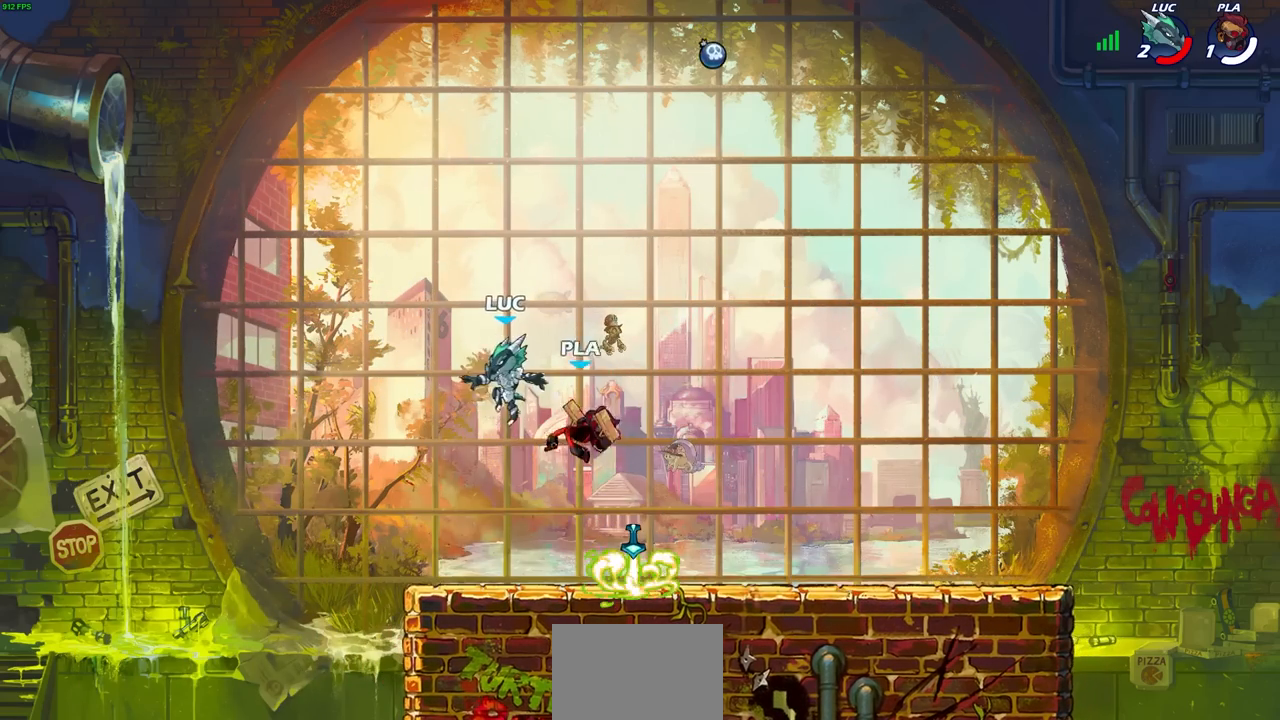
{"buttons": ["CROSS"], "left_stick": "right", "events": [[383, "left_stick", "right"], [400, "R2", "up"], [500, "CROSS", "down"]]}
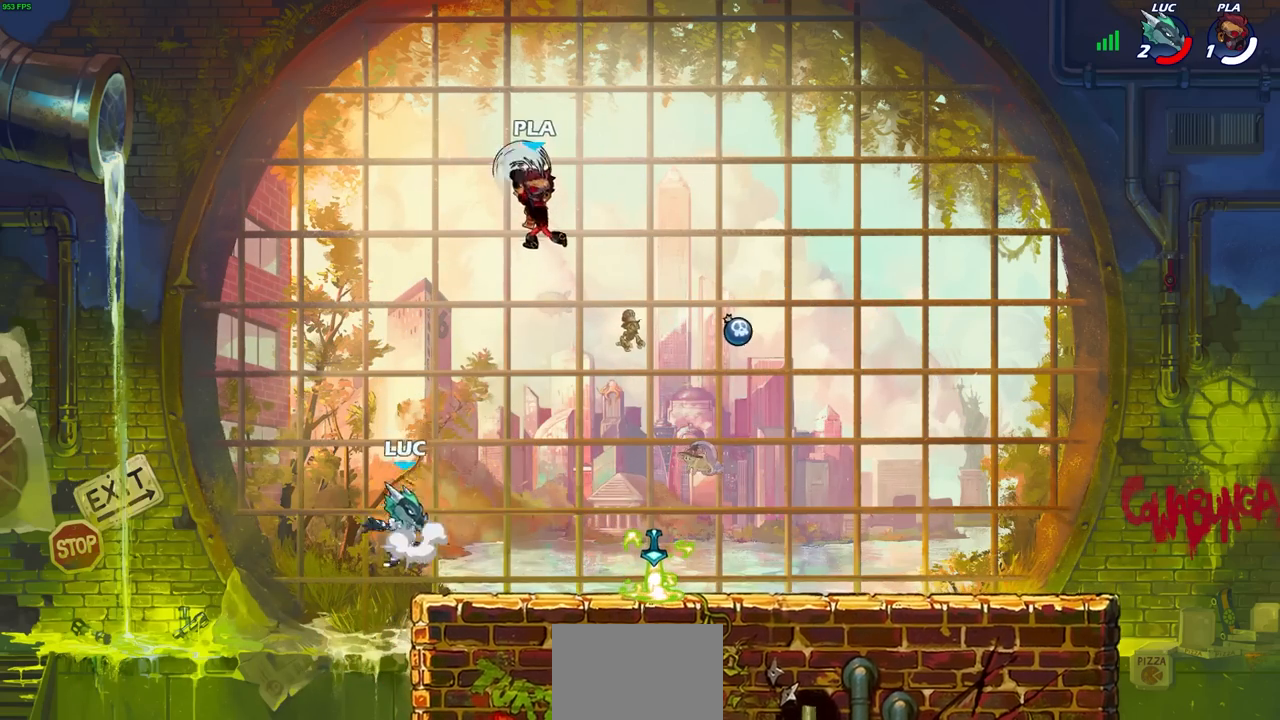
{"buttons": [], "left_stick": "up-left", "events": [[150, "CROSS", "up"], [267, "left_stick", "up-left"], [367, "CIRCLE", "down"], [467, "CIRCLE", "up"]]}
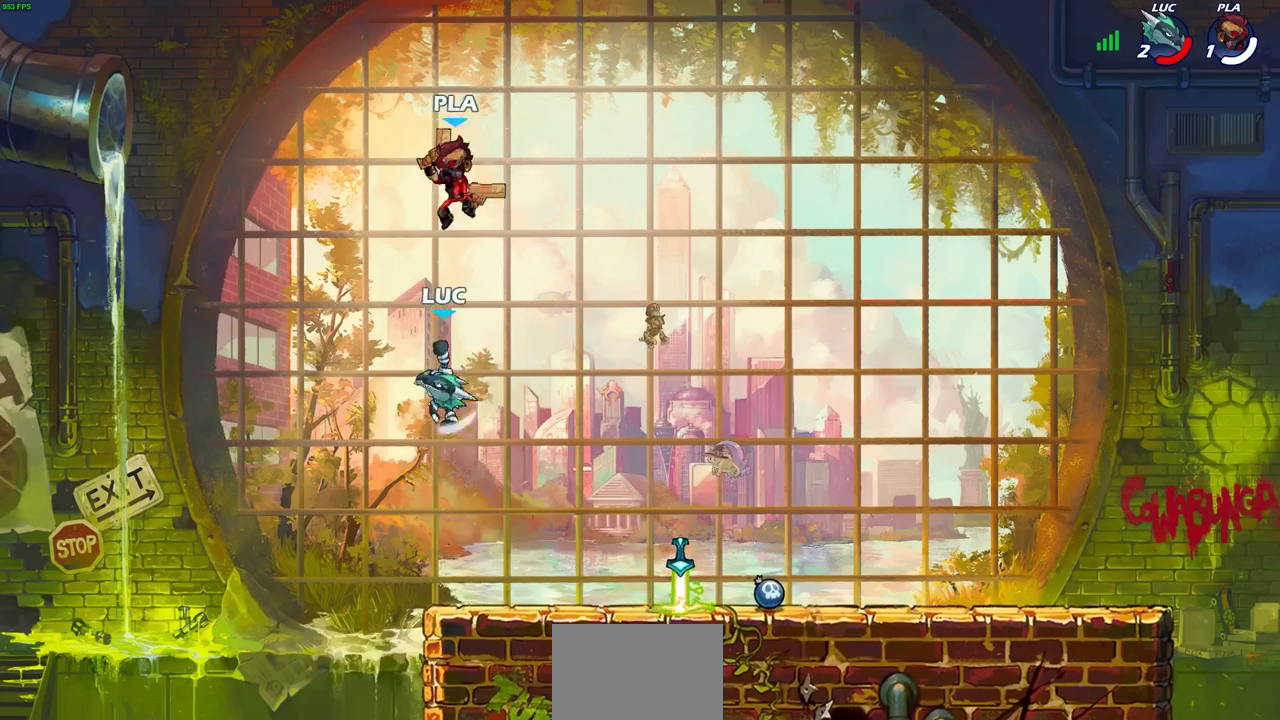
{"buttons": ["SQUARE"], "left_stick": "center", "events": [[233, "left_stick", "up-right"], [450, "SQUARE", "down"], [467, "left_stick", "center"]]}
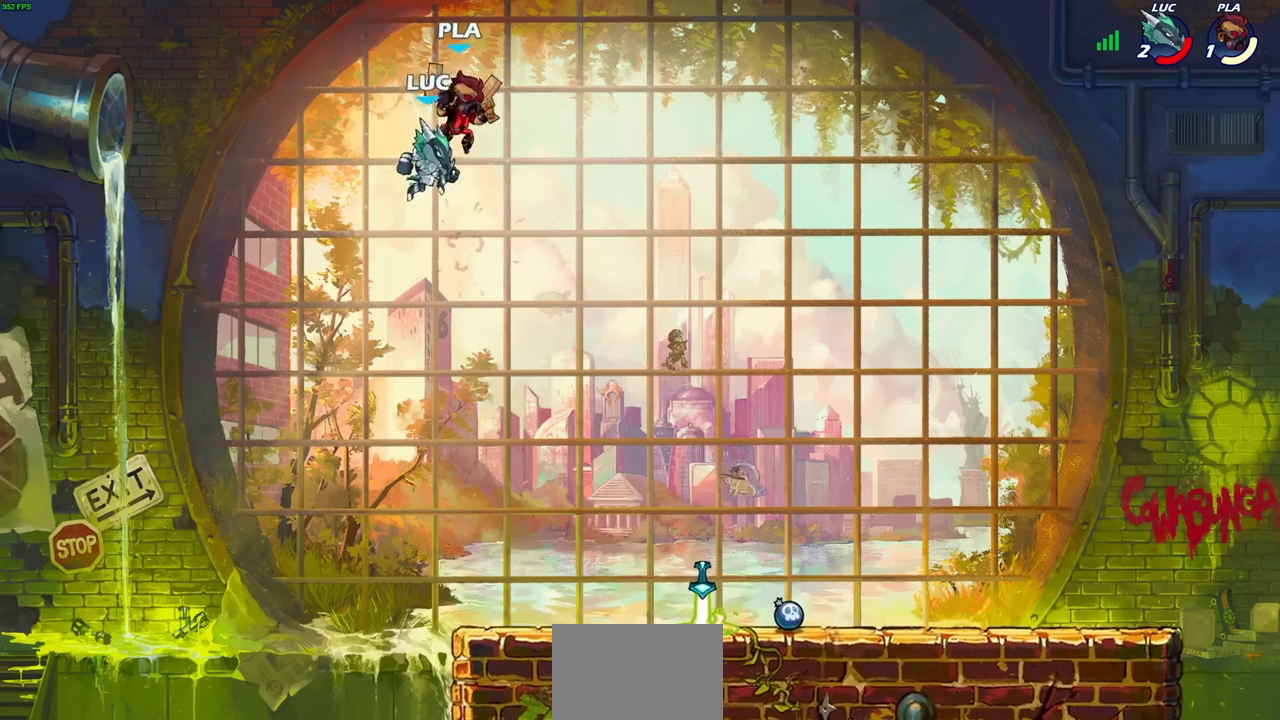
{"buttons": ["SQUARE"], "left_stick": "right", "events": [[33, "SQUARE", "up"], [133, "SQUARE", "down"], [217, "SQUARE", "up"], [283, "SQUARE", "down"], [367, "SQUARE", "up"], [450, "SQUARE", "down"], [450, "left_stick", "right"]]}
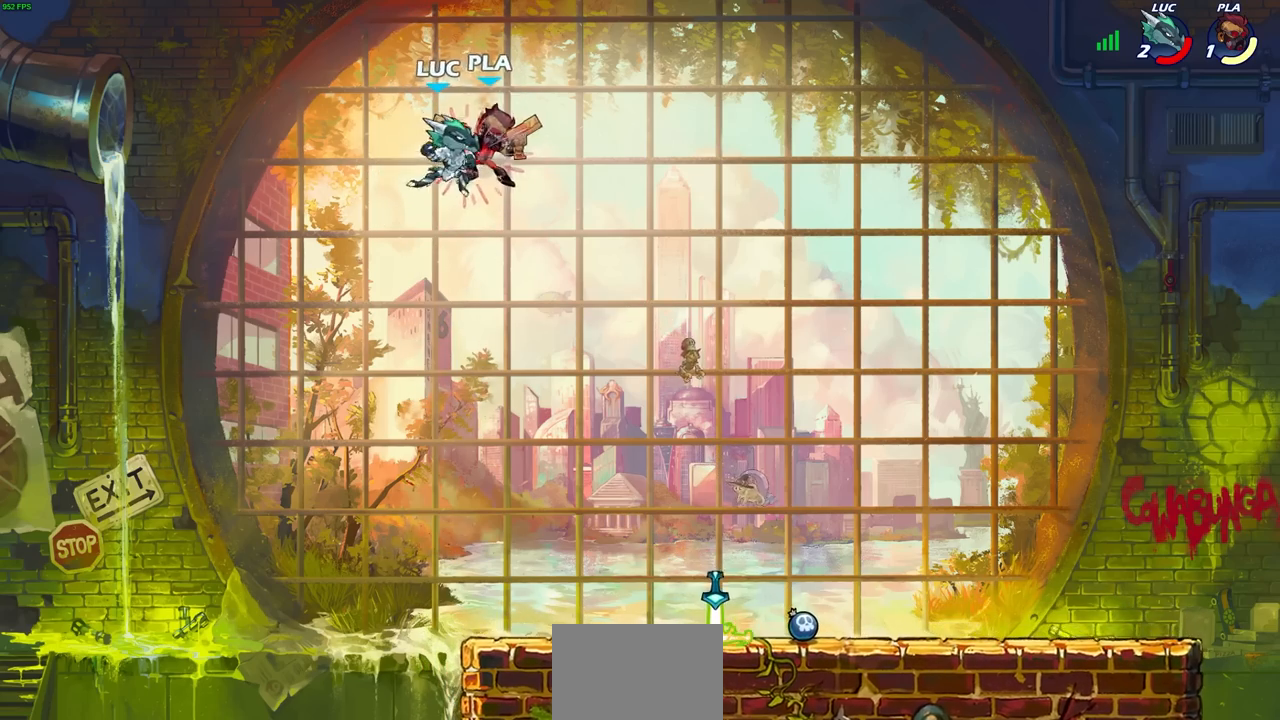
{"buttons": [], "left_stick": "right", "events": [[83, "SQUARE", "up"], [333, "R2", "down"], [367, "CIRCLE", "down"], [467, "CIRCLE", "up"], [467, "R2", "up"]]}
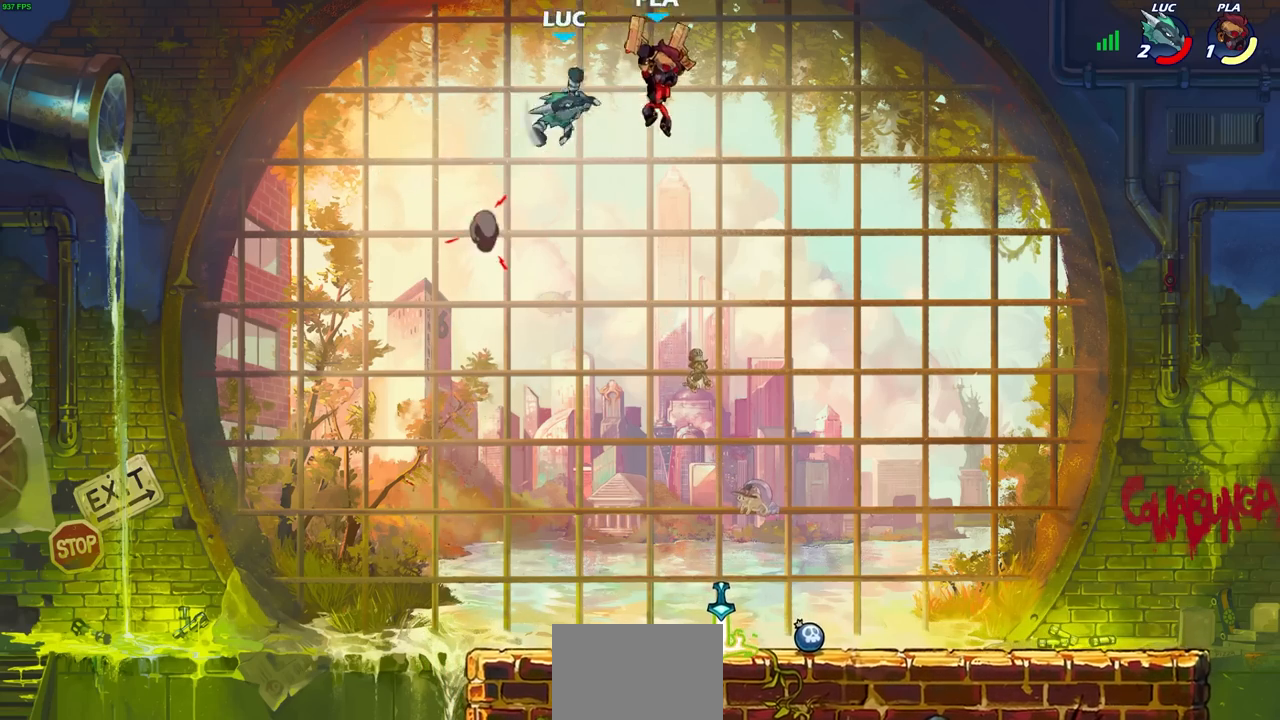
{"buttons": [], "left_stick": "right", "events": []}
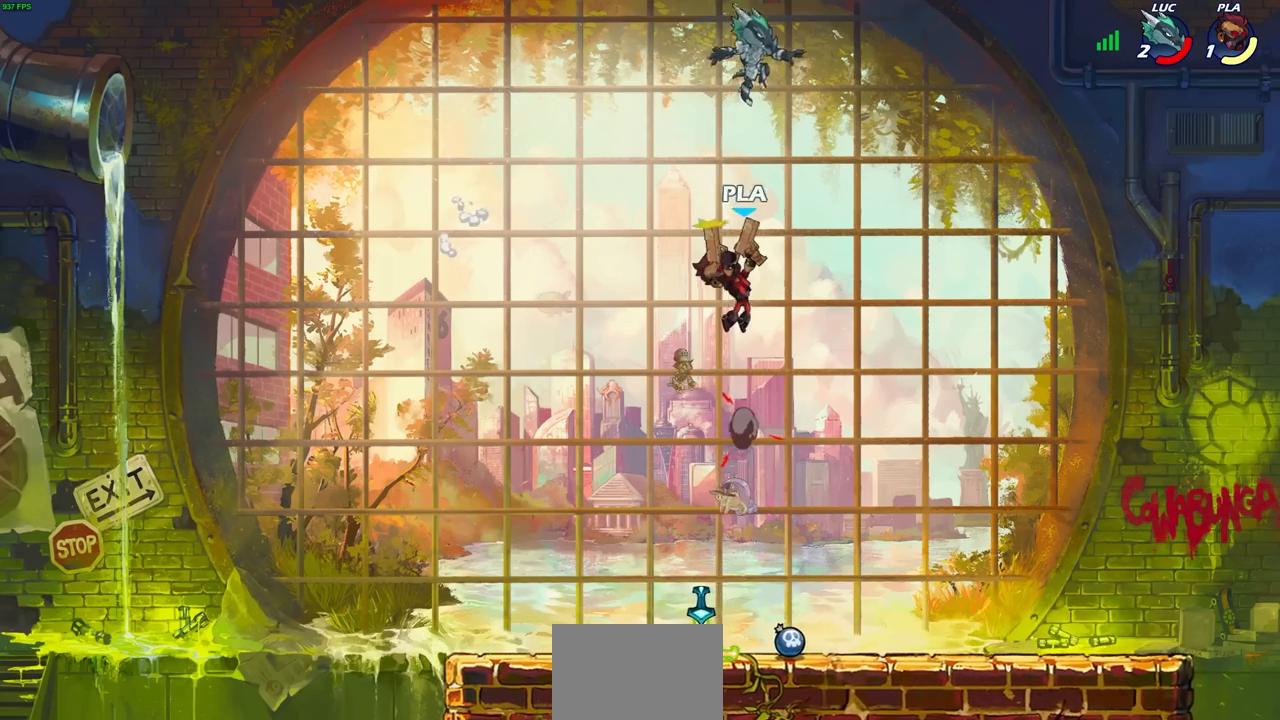
{"buttons": [], "left_stick": "center", "events": [[167, "left_stick", "down-left"], [233, "SQUARE", "down"], [317, "SQUARE", "up"], [417, "left_stick", "center"]]}
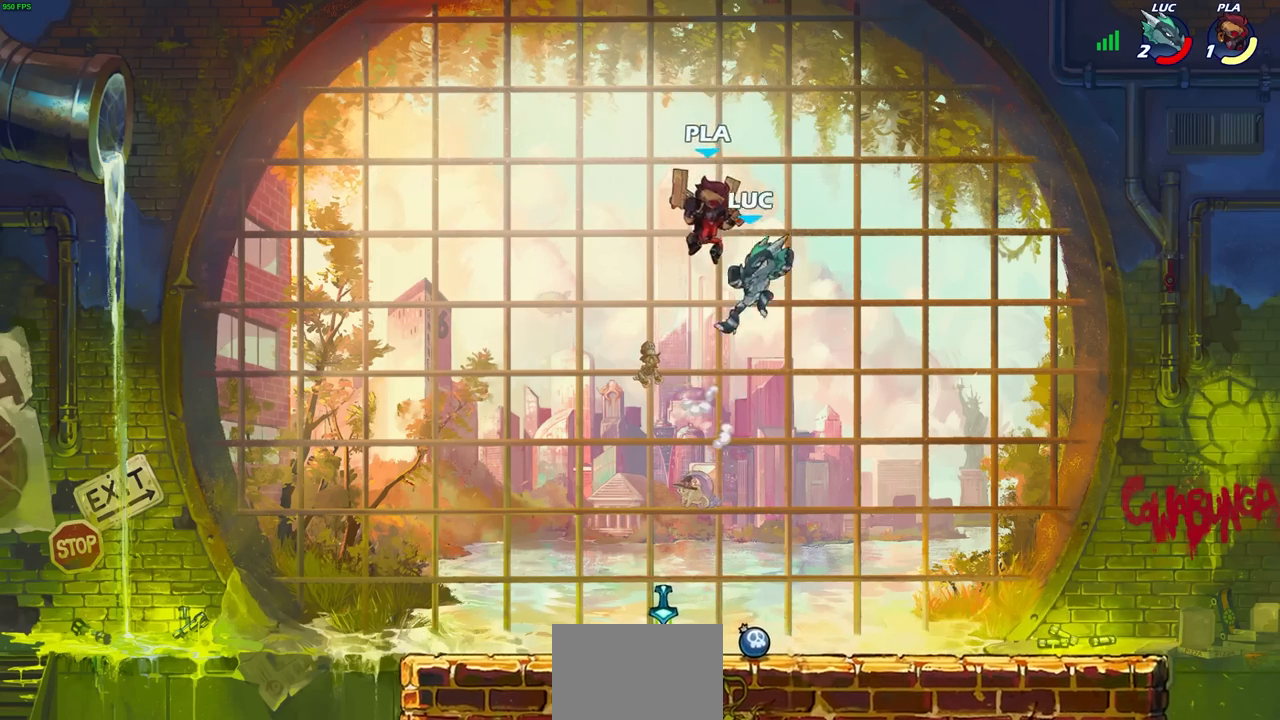
{"buttons": ["CROSS"], "left_stick": "up-left", "events": [[100, "left_stick", "left"], [283, "left_stick", "up"], [333, "left_stick", "right"], [450, "left_stick", "up-left"], [500, "CROSS", "down"]]}
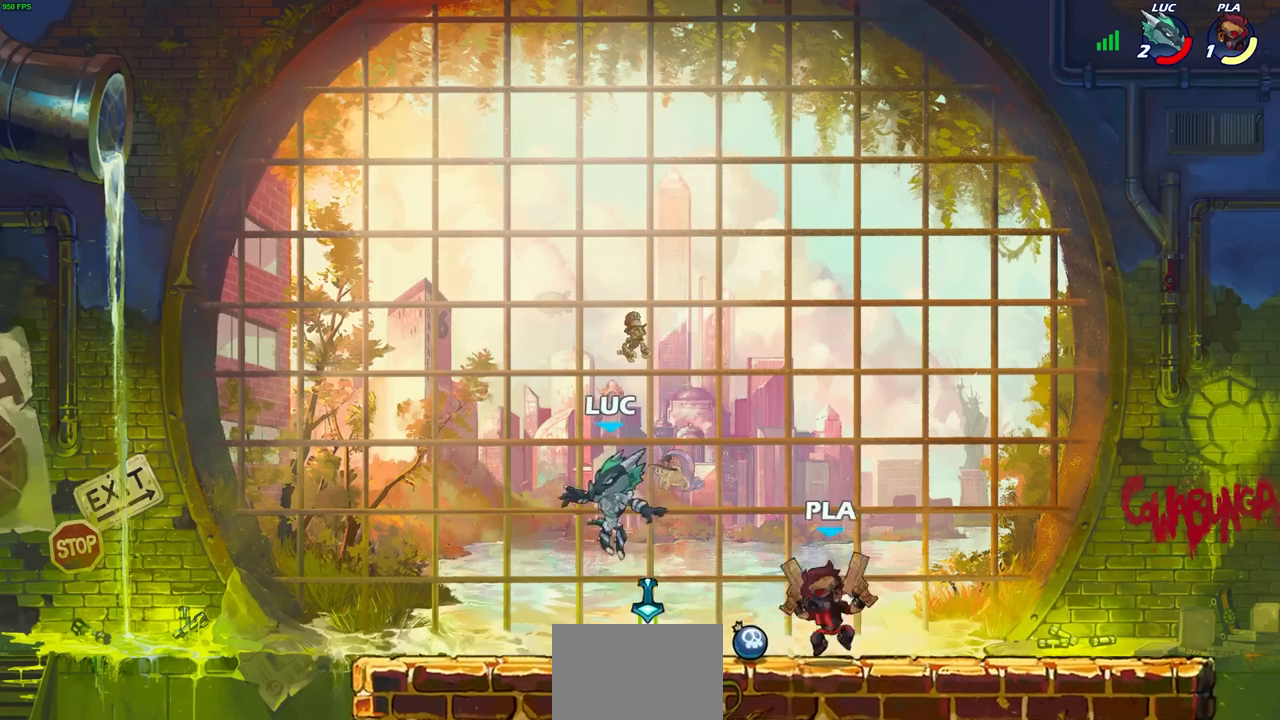
{"buttons": [], "left_stick": "up-right", "events": [[150, "CROSS", "up"], [450, "left_stick", "up-right"]]}
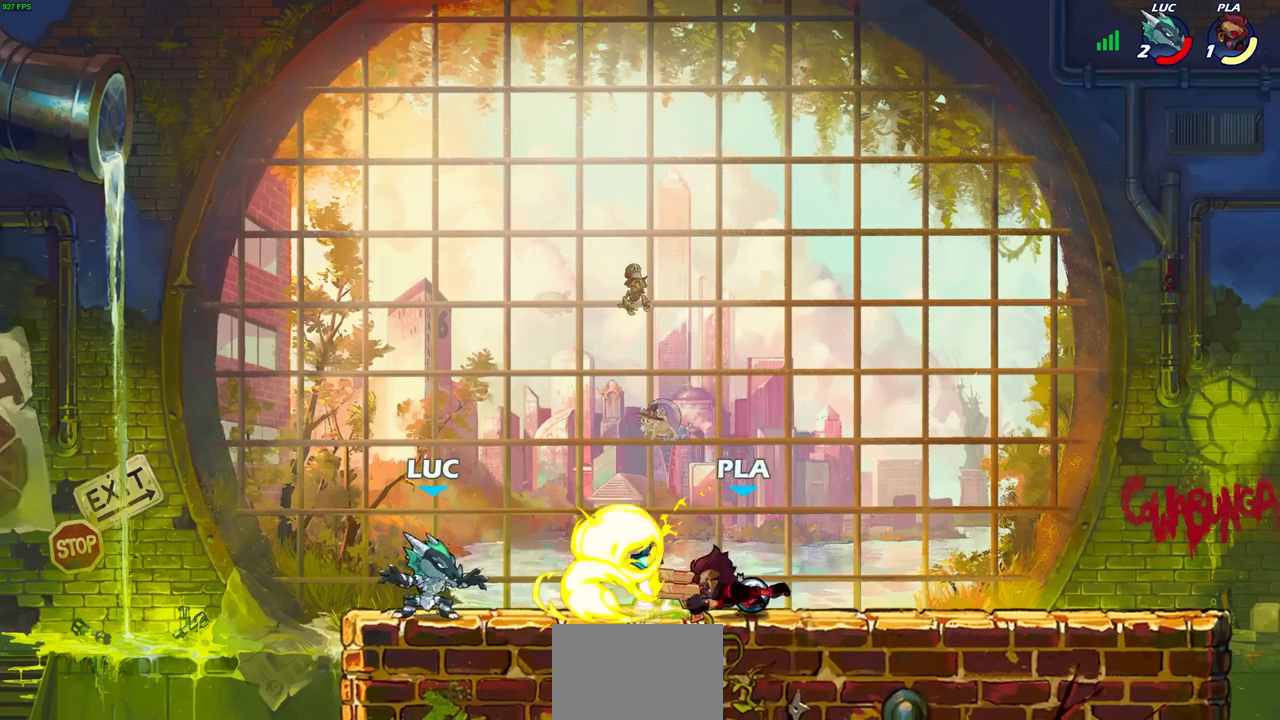
{"buttons": [], "left_stick": "center", "events": [[67, "left_stick", "up-left"], [117, "left_stick", "center"], [250, "left_stick", "right"], [367, "SQUARE", "down"], [467, "SQUARE", "up"], [483, "left_stick", "center"]]}
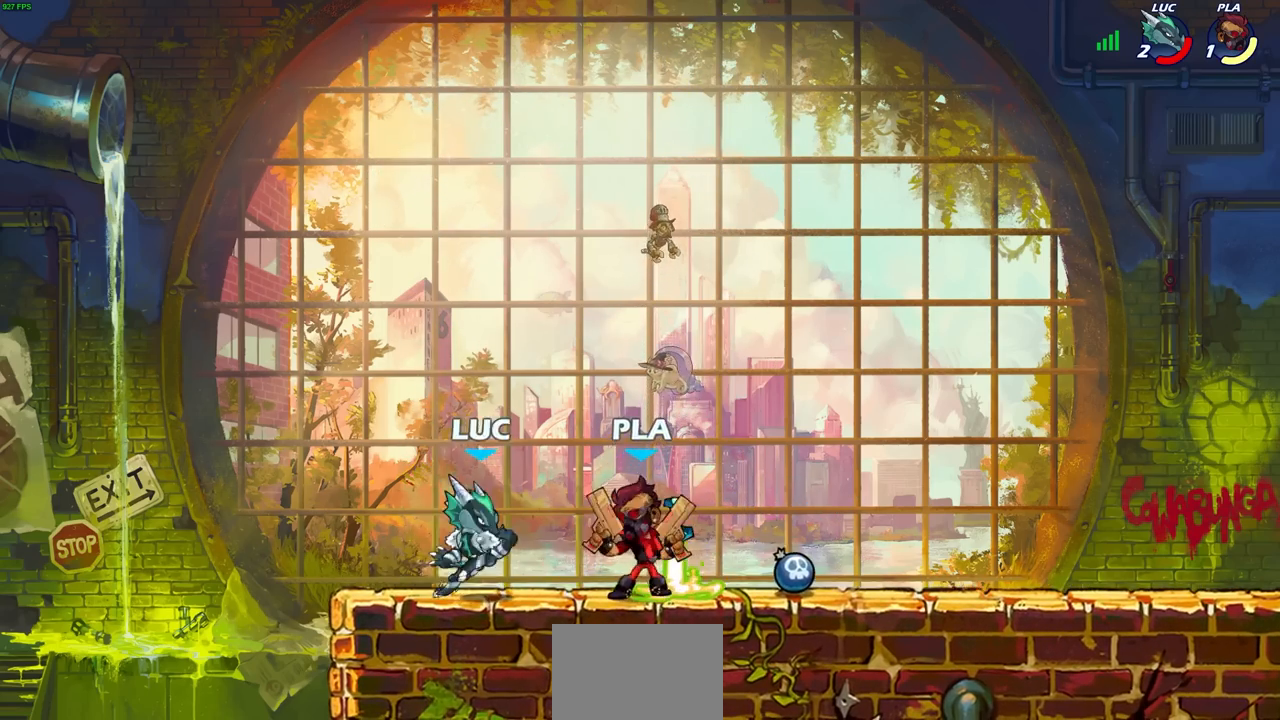
{"buttons": ["SQUARE", "R2"], "left_stick": "center", "events": [[167, "left_stick", "right"], [300, "R1", "down"], [367, "R1", "up"], [400, "SQUARE", "down"], [433, "R2", "down"], [500, "left_stick", "center"]]}
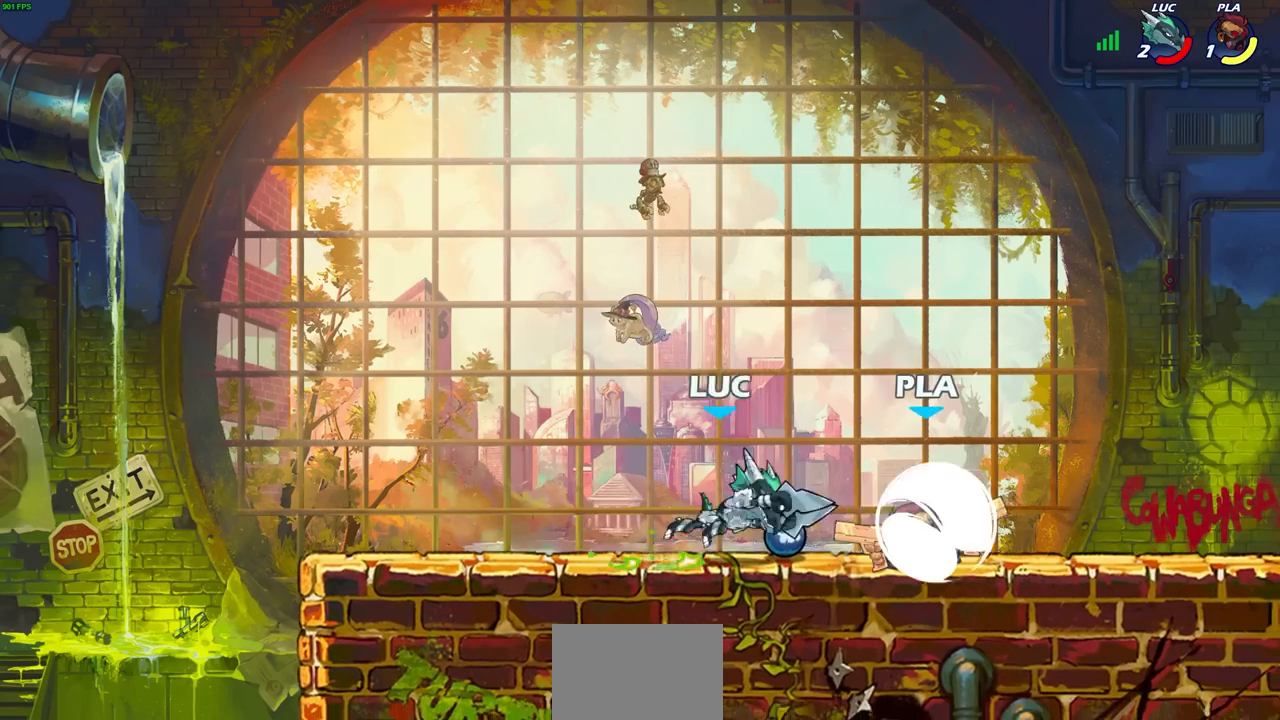
{"buttons": [], "left_stick": "down-right", "events": [[17, "SQUARE", "up"], [50, "R2", "up"], [500, "left_stick", "down-right"]]}
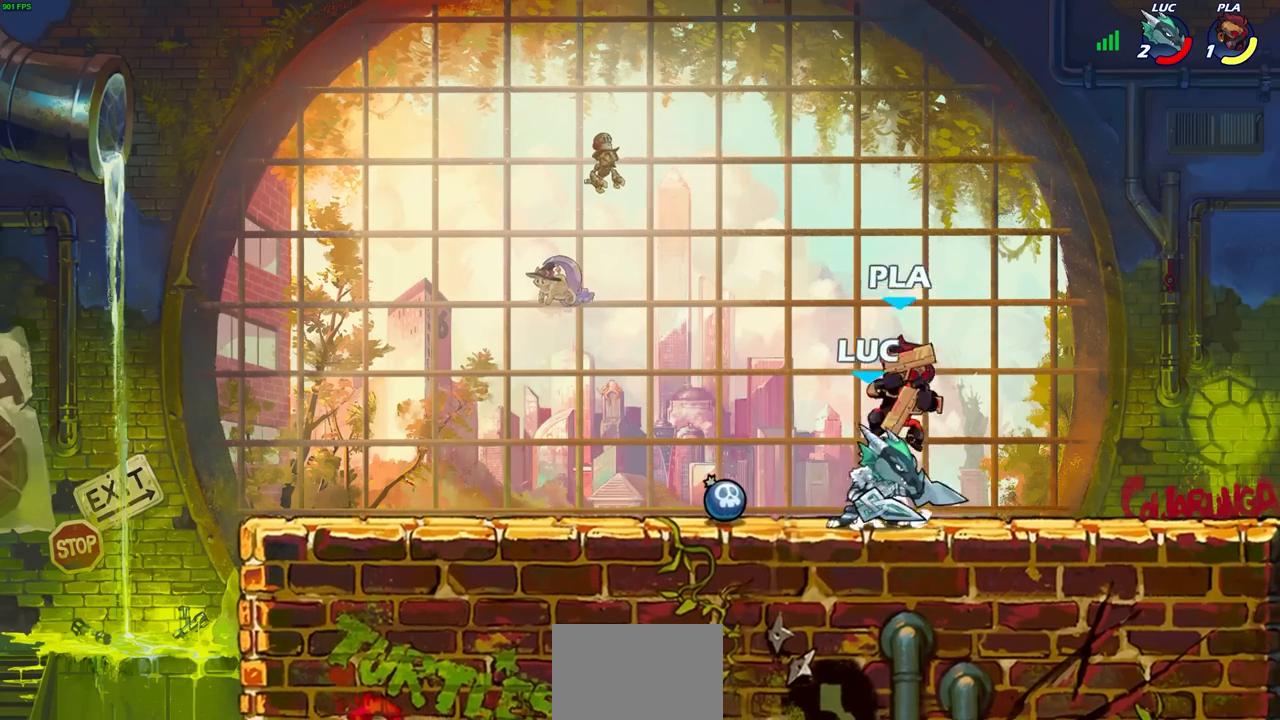
{"buttons": [], "left_stick": "center", "events": [[133, "SQUARE", "down"], [133, "left_stick", "down"], [200, "SQUARE", "up"], [367, "left_stick", "center"]]}
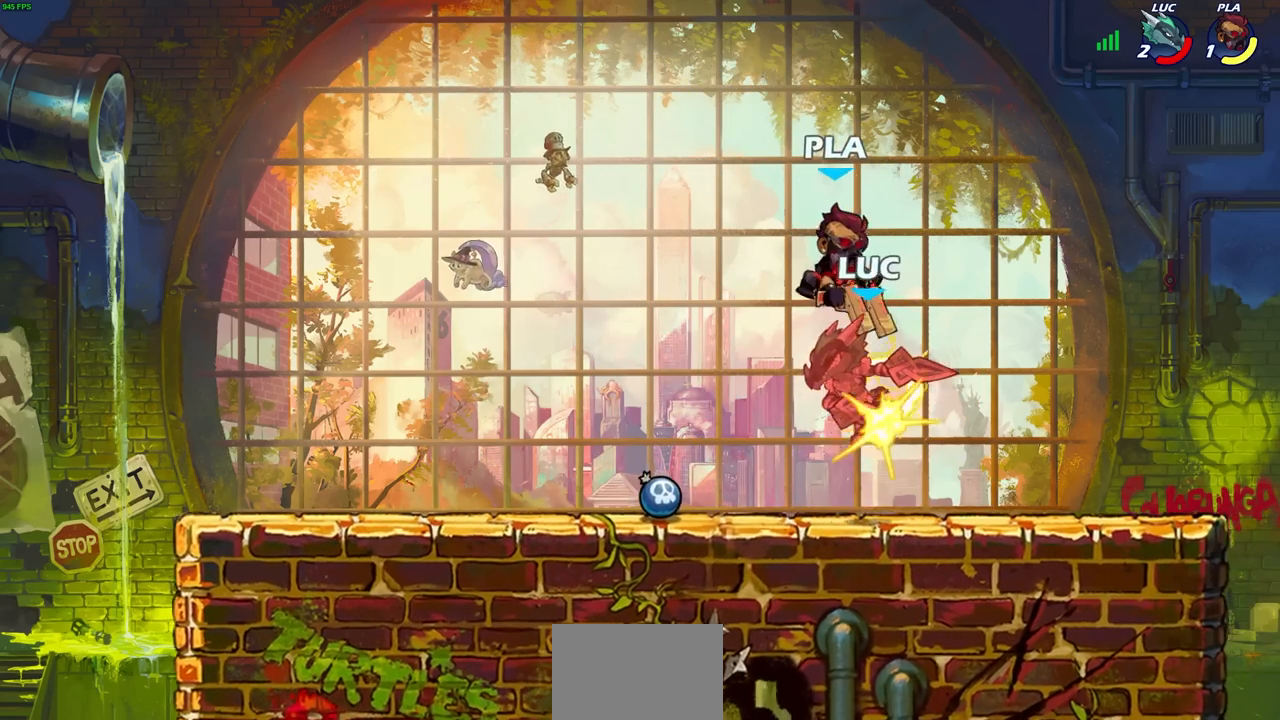
{"buttons": ["R2"], "left_stick": "right", "events": [[383, "left_stick", "right"], [500, "R2", "down"]]}
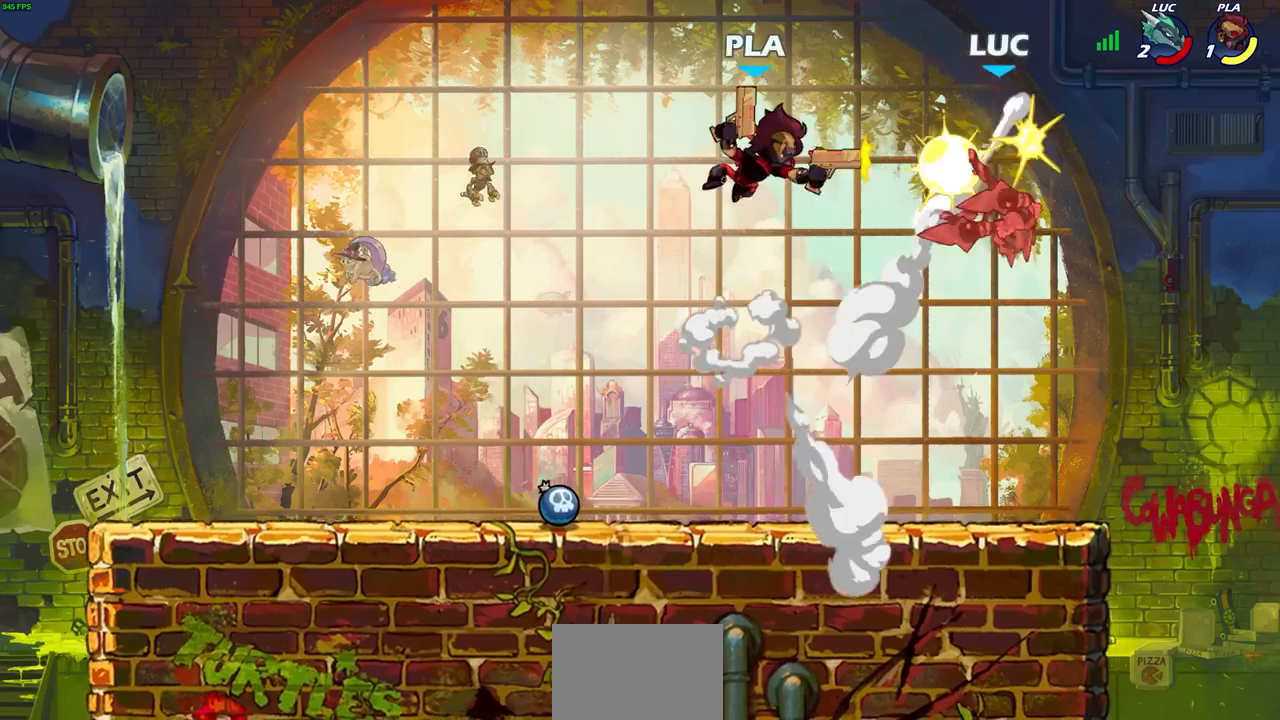
{"buttons": ["R2"], "left_stick": "left", "events": [[150, "left_stick", "up"], [200, "left_stick", "left"], [350, "R2", "up"], [450, "R2", "down"]]}
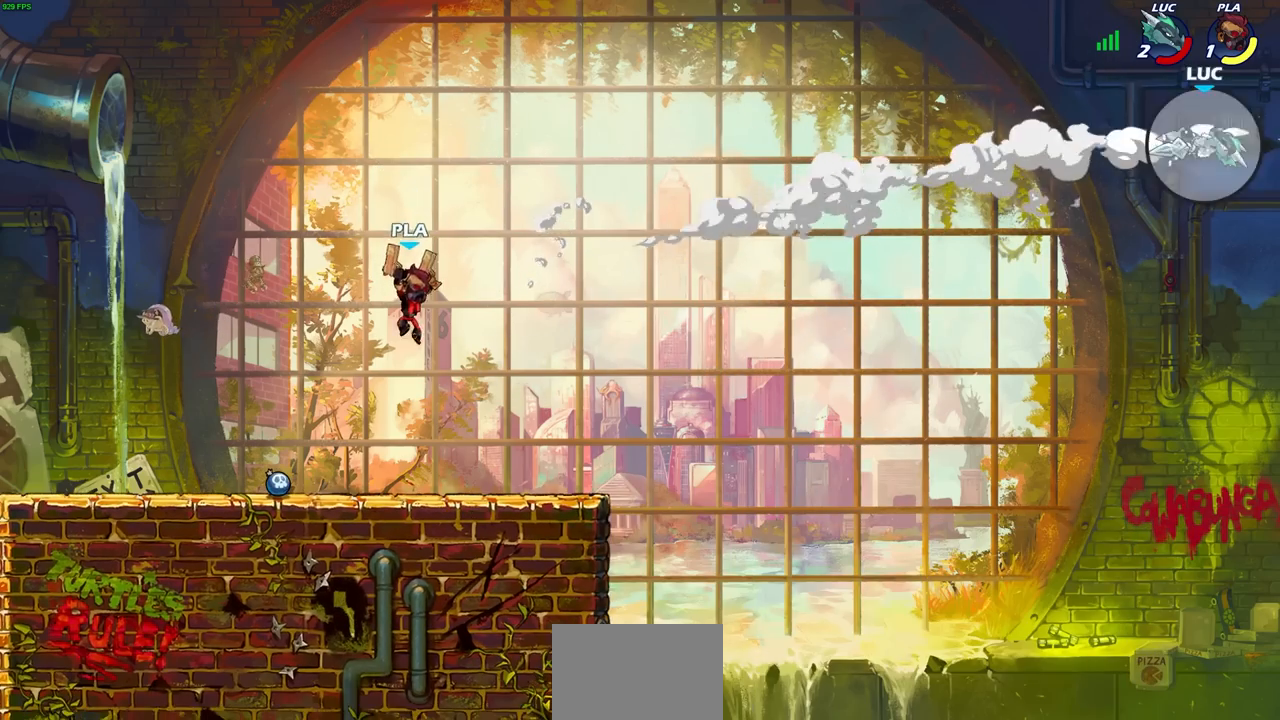
{"buttons": ["R2"], "left_stick": "left", "events": [[33, "R2", "up"], [117, "R2", "down"], [217, "R2", "up"], [300, "R2", "down"], [383, "R2", "up"], [467, "R2", "down"]]}
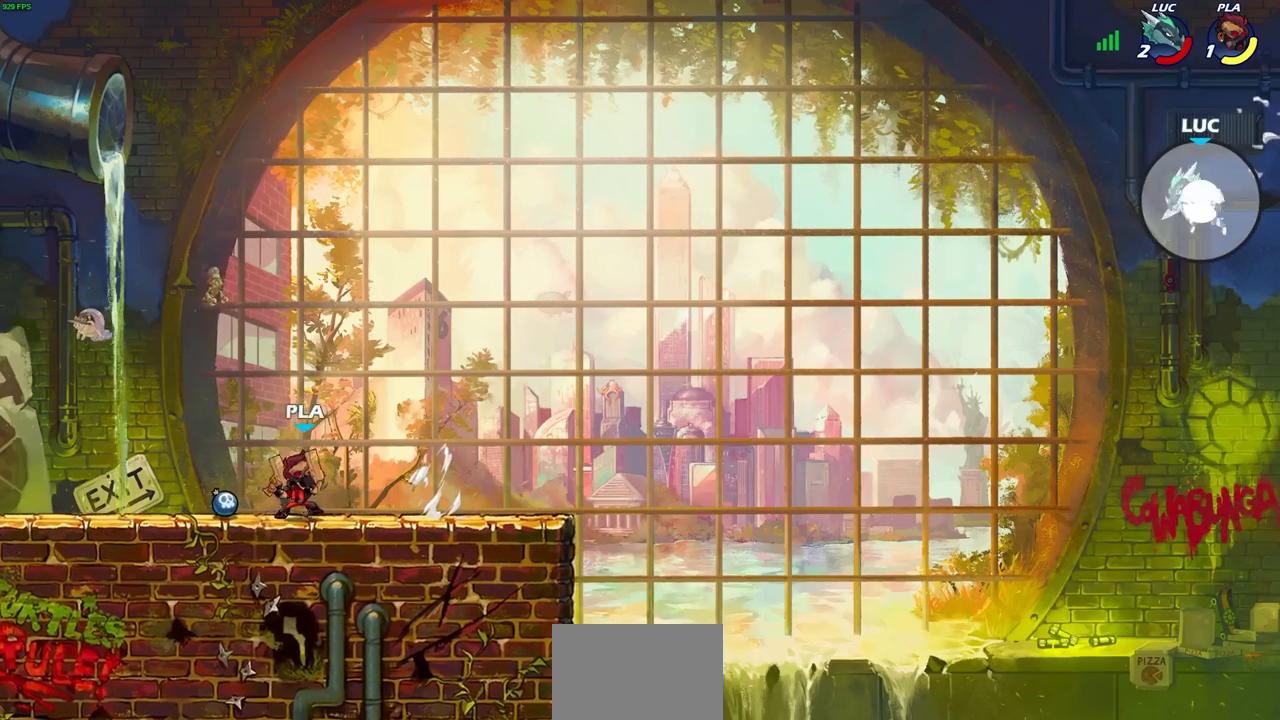
{"buttons": ["CIRCLE"], "left_stick": "left", "events": [[50, "R2", "up"], [133, "R2", "down"], [267, "R2", "up"], [417, "CIRCLE", "down"]]}
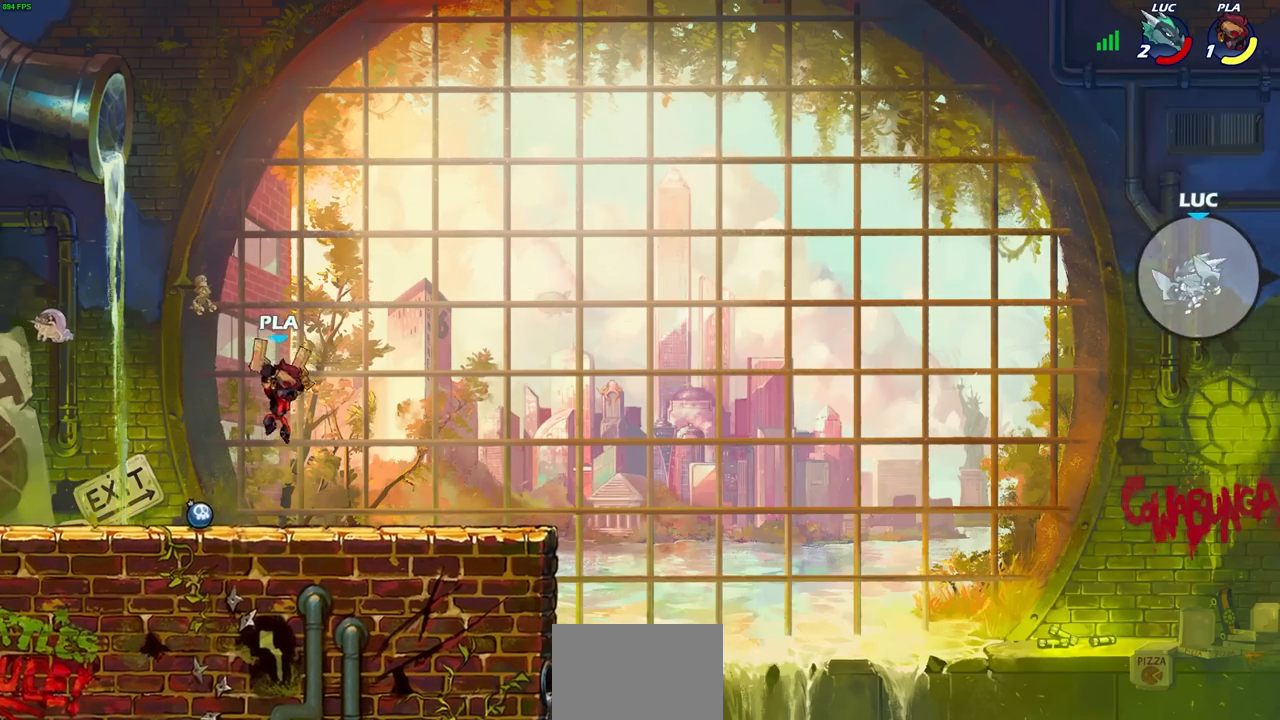
{"buttons": [], "left_stick": "center", "events": [[17, "CIRCLE", "up"], [117, "left_stick", "center"]]}
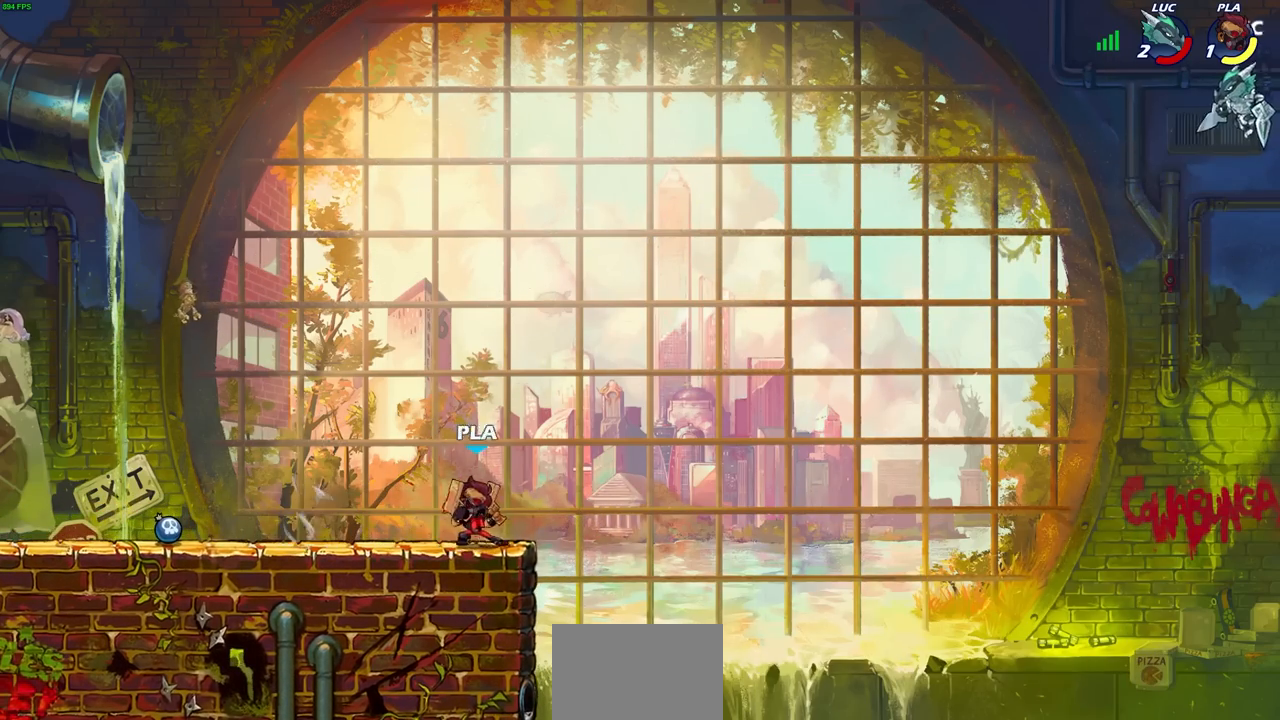
{"buttons": [], "left_stick": "down-left", "events": [[50, "left_stick", "left"], [250, "left_stick", "down-left"]]}
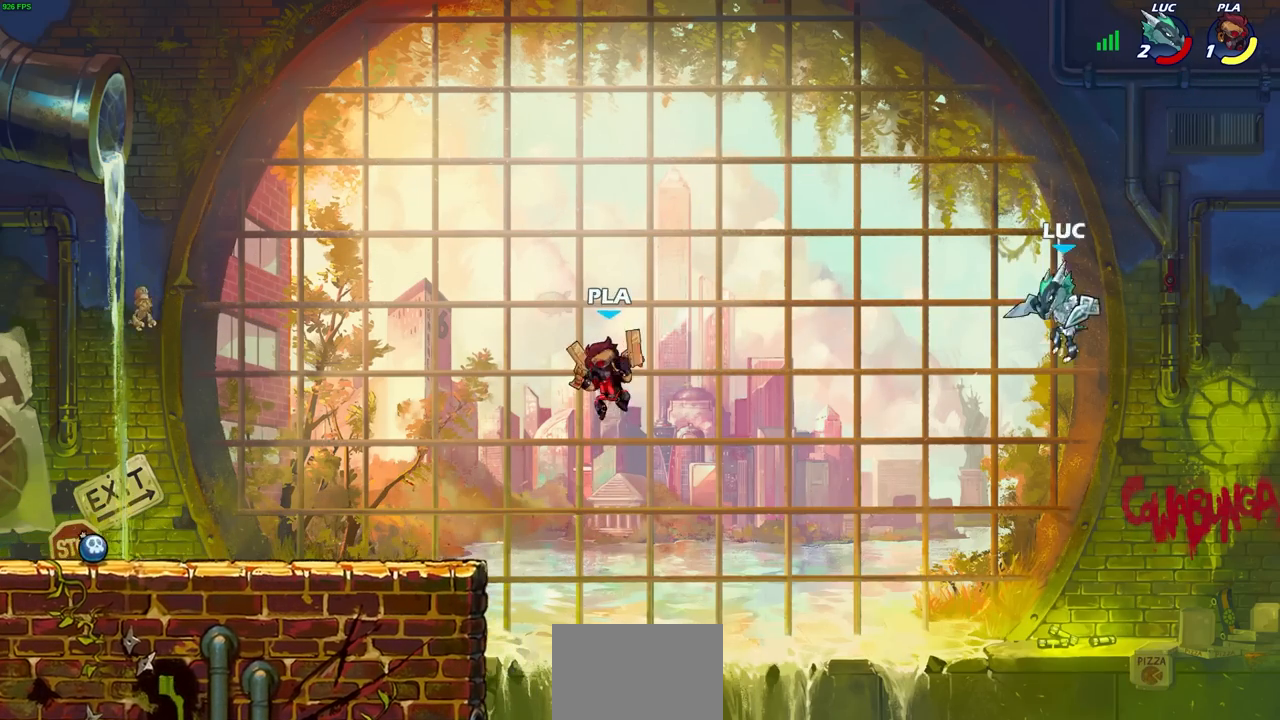
{"buttons": [], "left_stick": "left", "events": [[167, "left_stick", "left"]]}